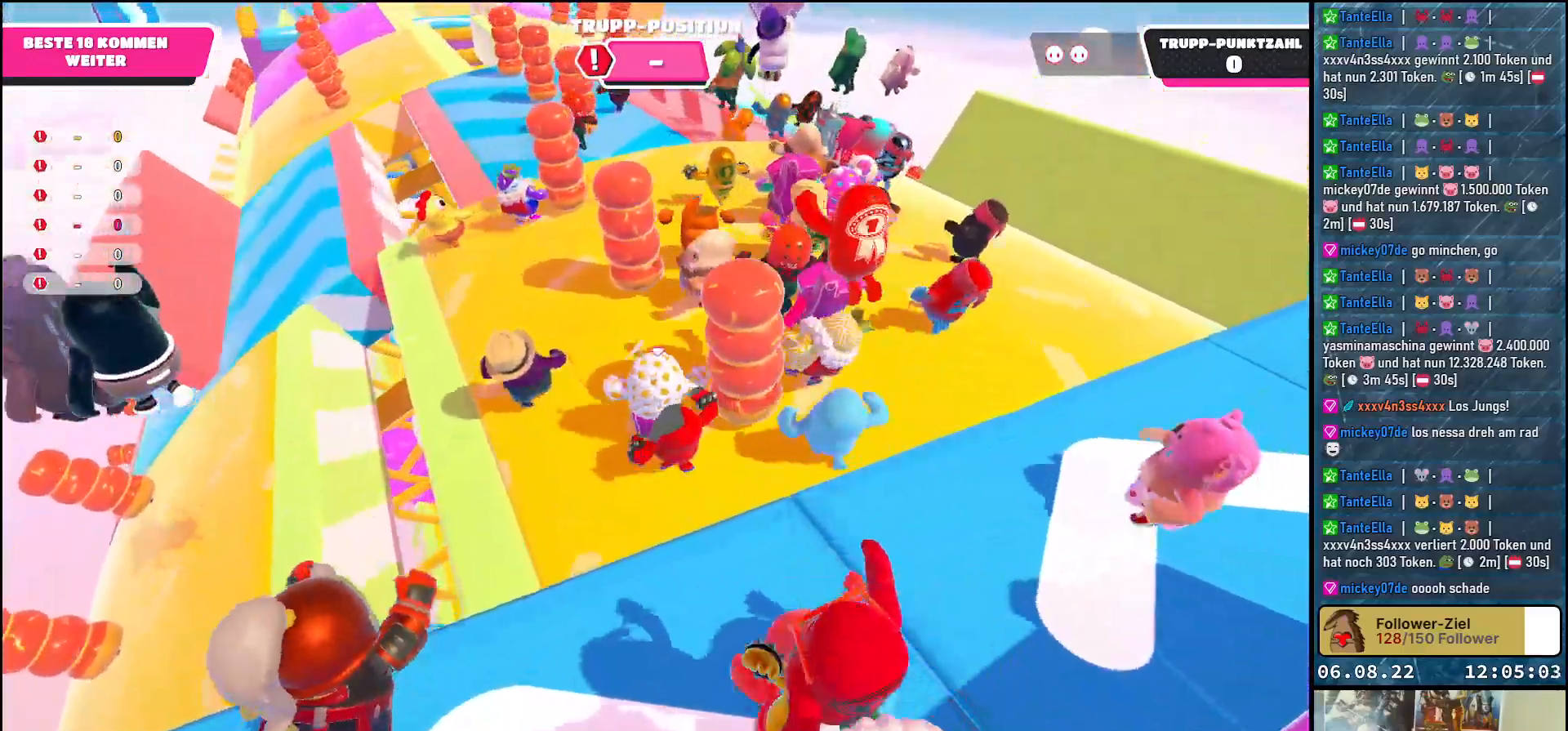
Gameplay with a controller (Xbox layout); each line is a JSON object with the inputs held at the frame after it. "events" lists button and stick changes between this image and that frame as [ms after this image, input, new state], when the widget could be followed in between. Not read: R3.
{"buttons": [], "left_stick": "up", "right_stick": "down-left", "events": [[133, "right_stick", "left"], [183, "right_stick", "down-left"], [267, "left_stick", "up"]]}
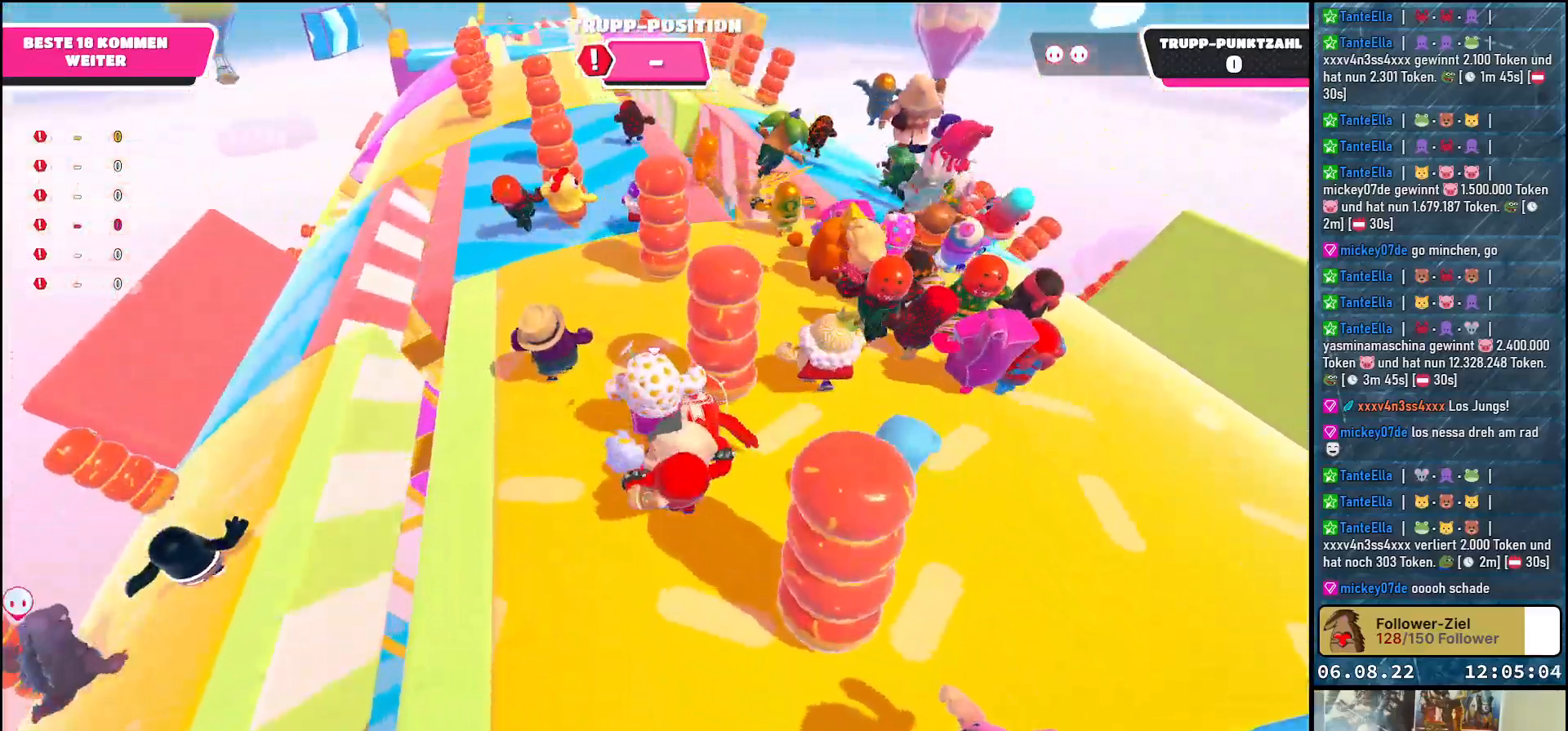
{"buttons": [], "left_stick": "up", "right_stick": "center", "events": [[150, "right_stick", "center"]]}
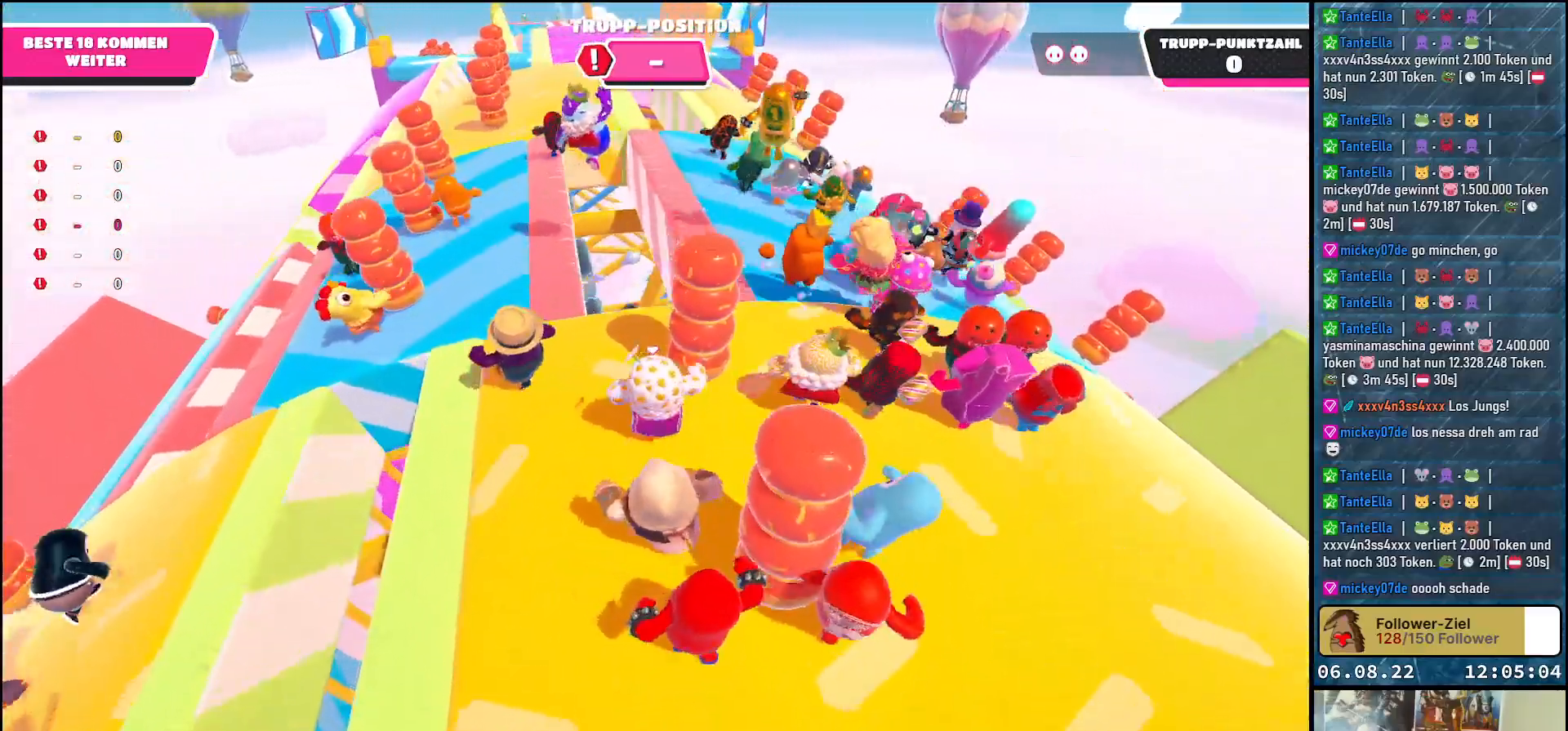
{"buttons": [], "left_stick": "up", "right_stick": "center", "events": [[267, "A", "down"], [400, "A", "up"]]}
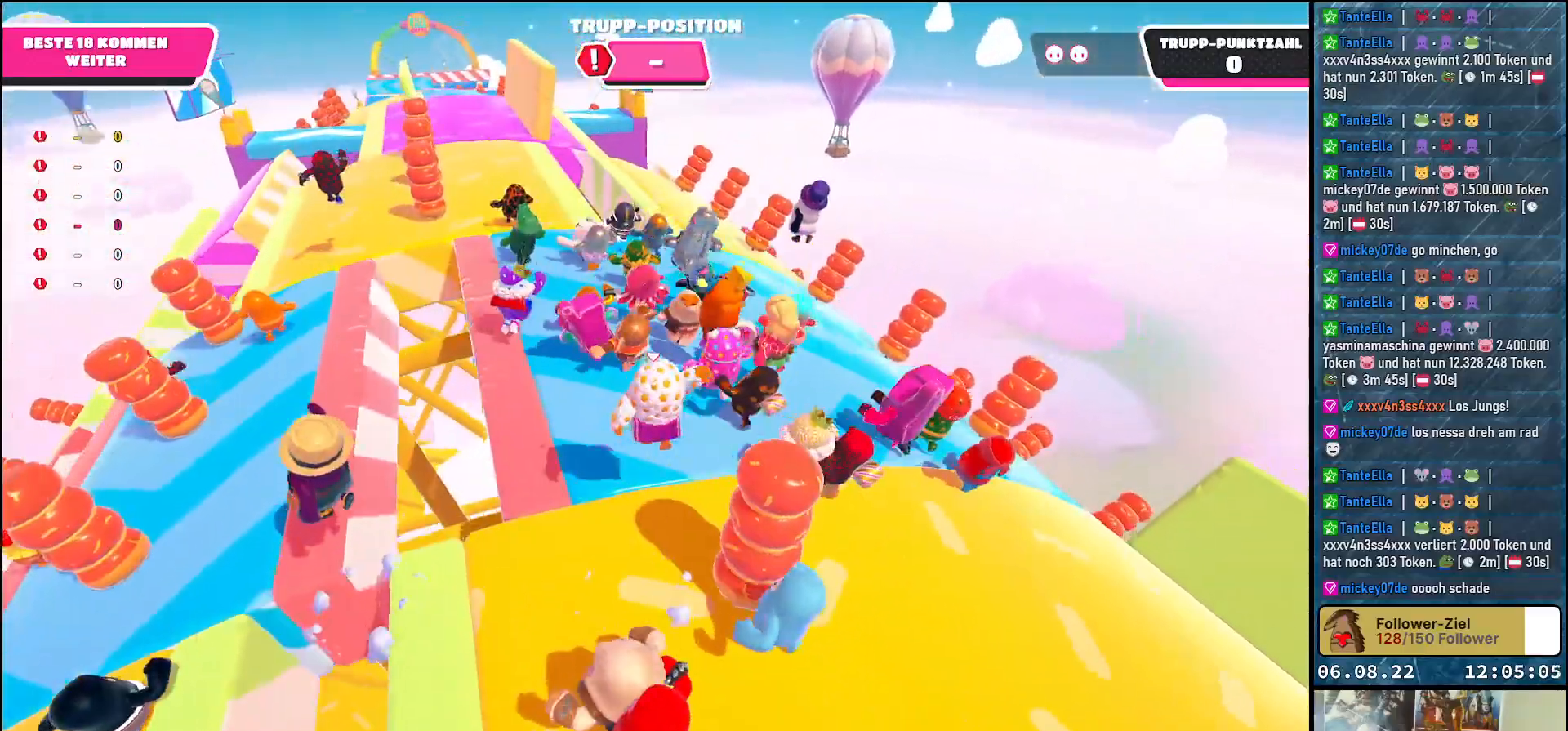
{"buttons": [], "left_stick": "up", "right_stick": "center", "events": [[67, "left_stick", "up-left"], [400, "left_stick", "up"]]}
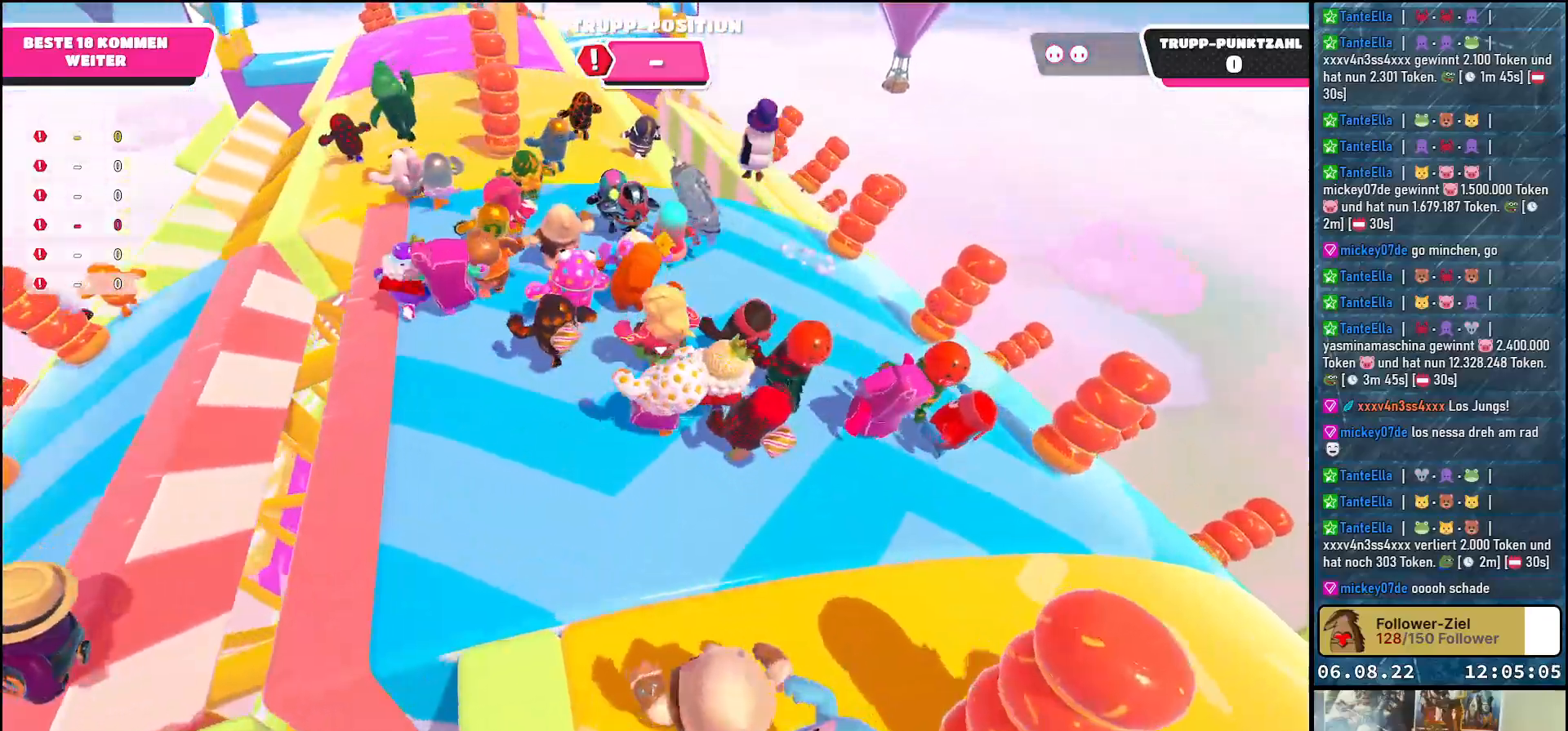
{"buttons": [], "left_stick": "up-right", "right_stick": "center", "events": [[433, "left_stick", "up-right"]]}
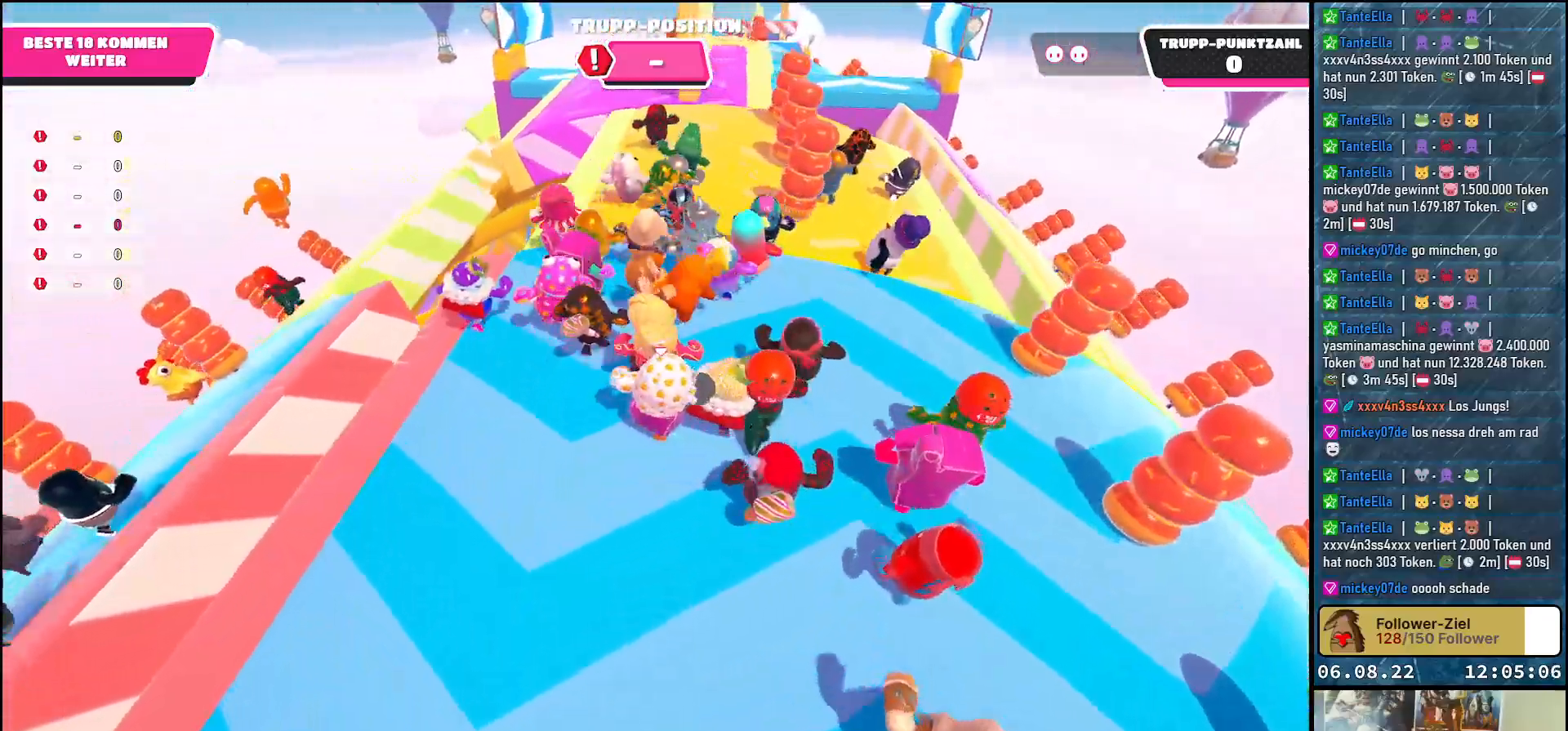
{"buttons": [], "left_stick": "up", "right_stick": "center", "events": [[133, "left_stick", "up"]]}
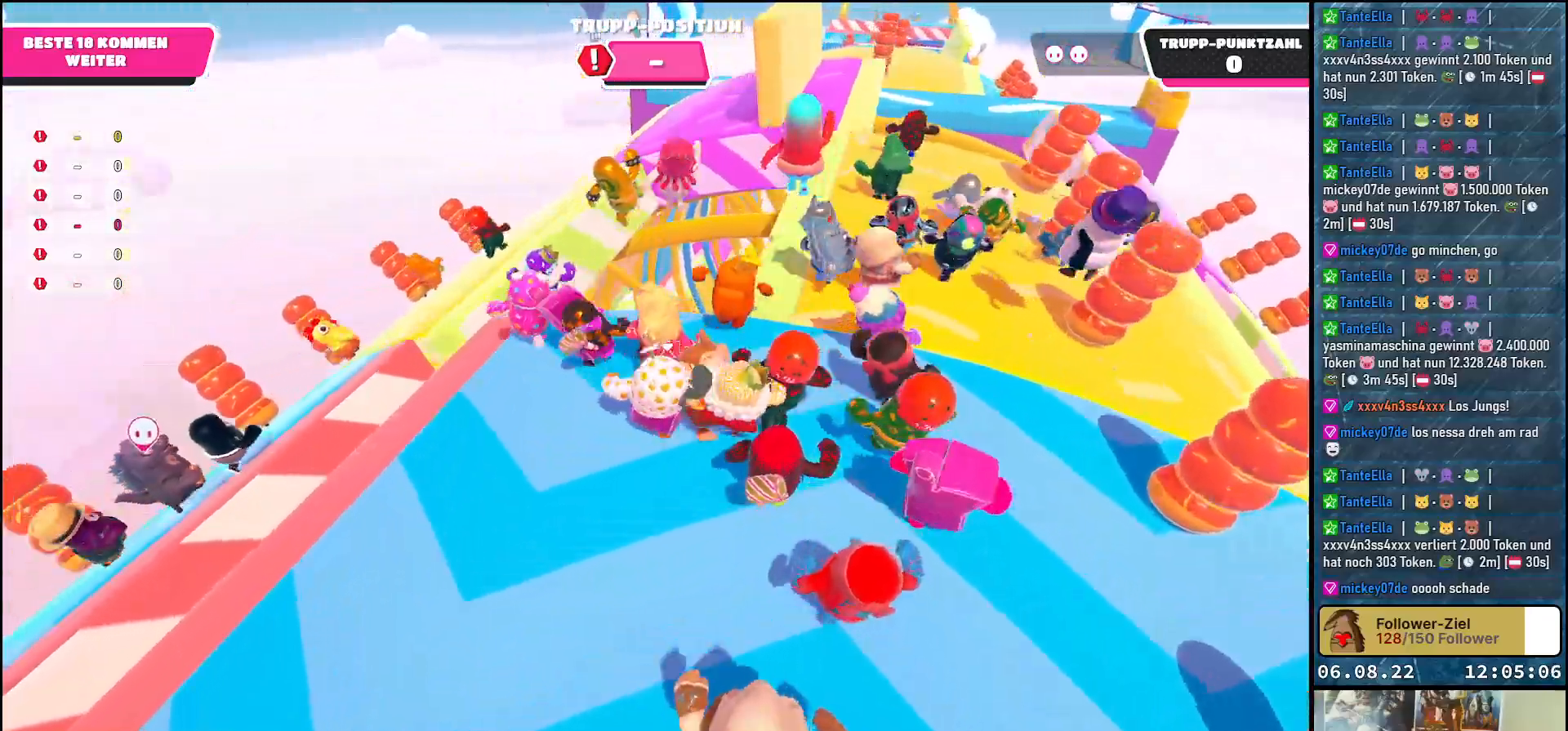
{"buttons": ["A"], "left_stick": "up-right", "right_stick": "center", "events": [[400, "A", "down"], [483, "left_stick", "up-right"]]}
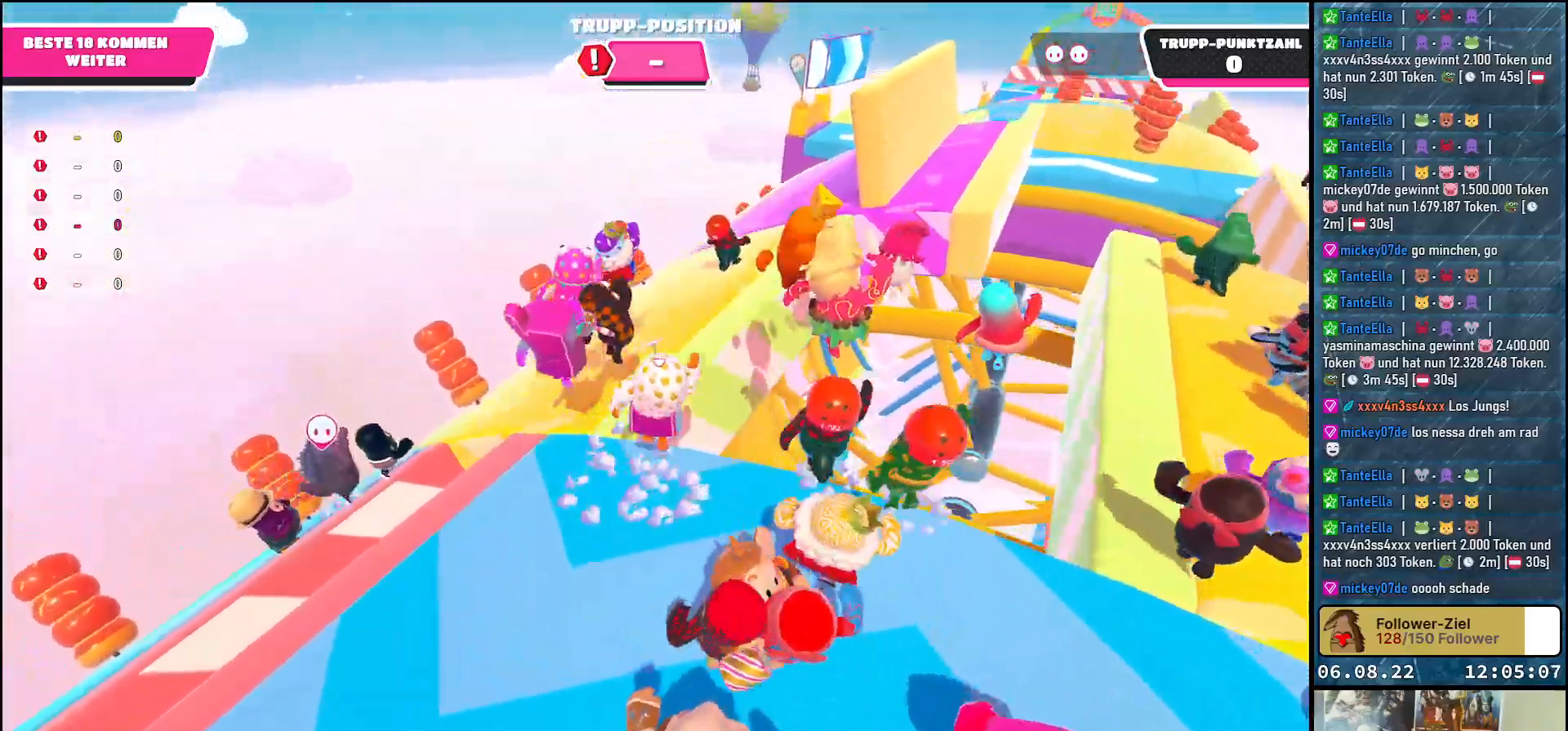
{"buttons": [], "left_stick": "up", "right_stick": "center", "events": [[50, "A", "up"], [267, "right_stick", "right"], [417, "right_stick", "center"], [483, "left_stick", "up"]]}
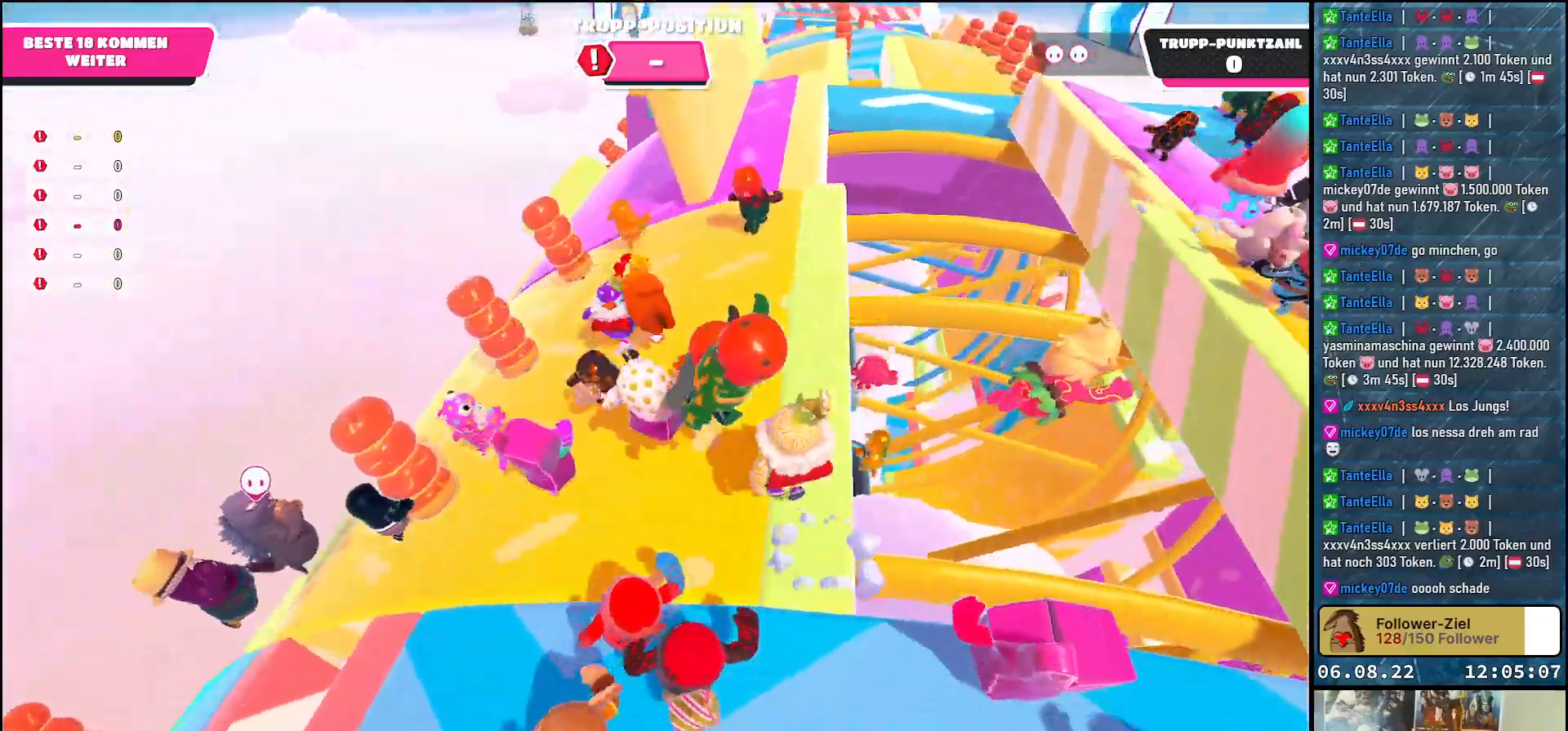
{"buttons": [], "left_stick": "up", "right_stick": "center", "events": [[267, "right_stick", "right"], [417, "right_stick", "center"]]}
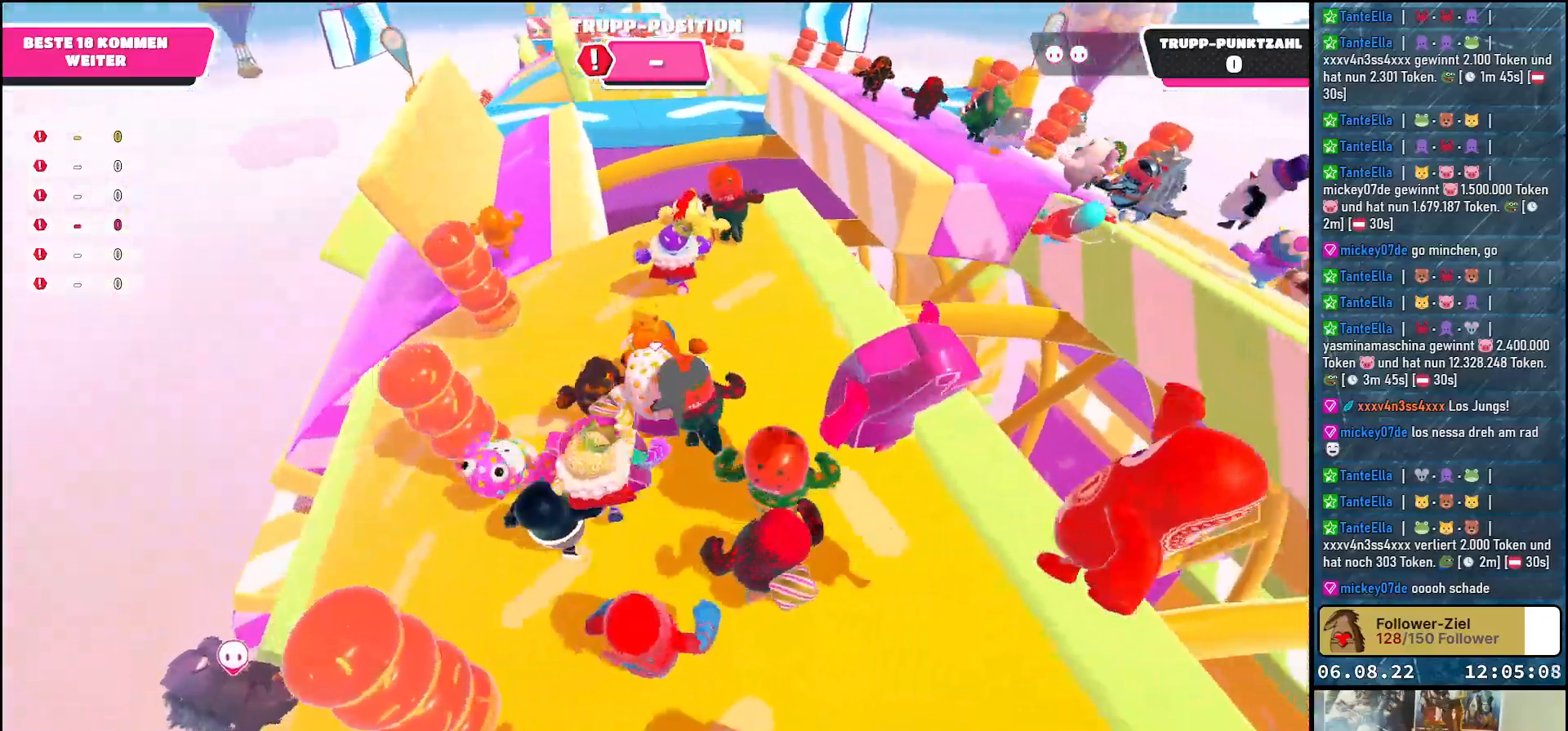
{"buttons": [], "left_stick": "up", "right_stick": "center", "events": []}
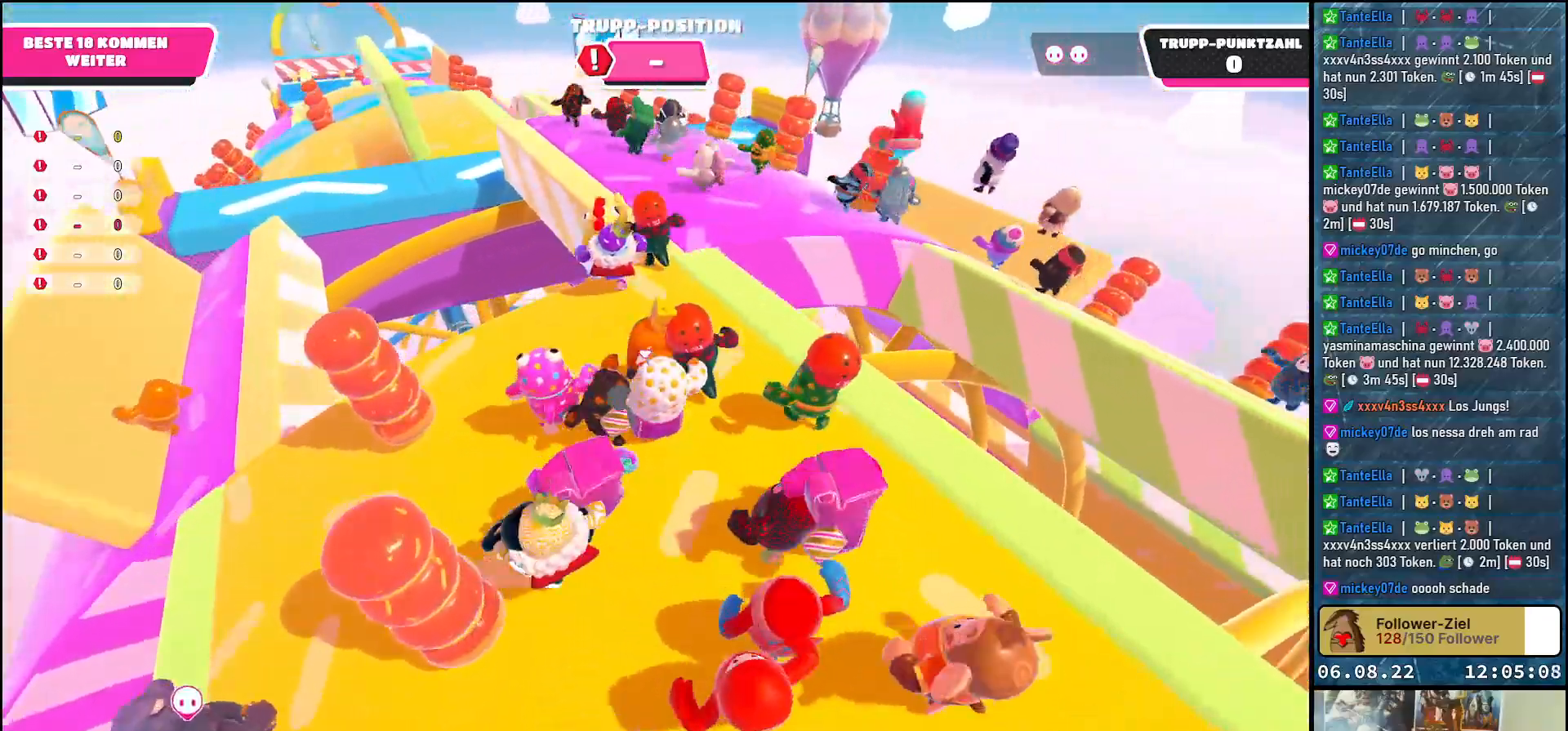
{"buttons": ["A"], "left_stick": "up-left", "right_stick": "center", "events": [[17, "left_stick", "up-left"], [400, "A", "down"]]}
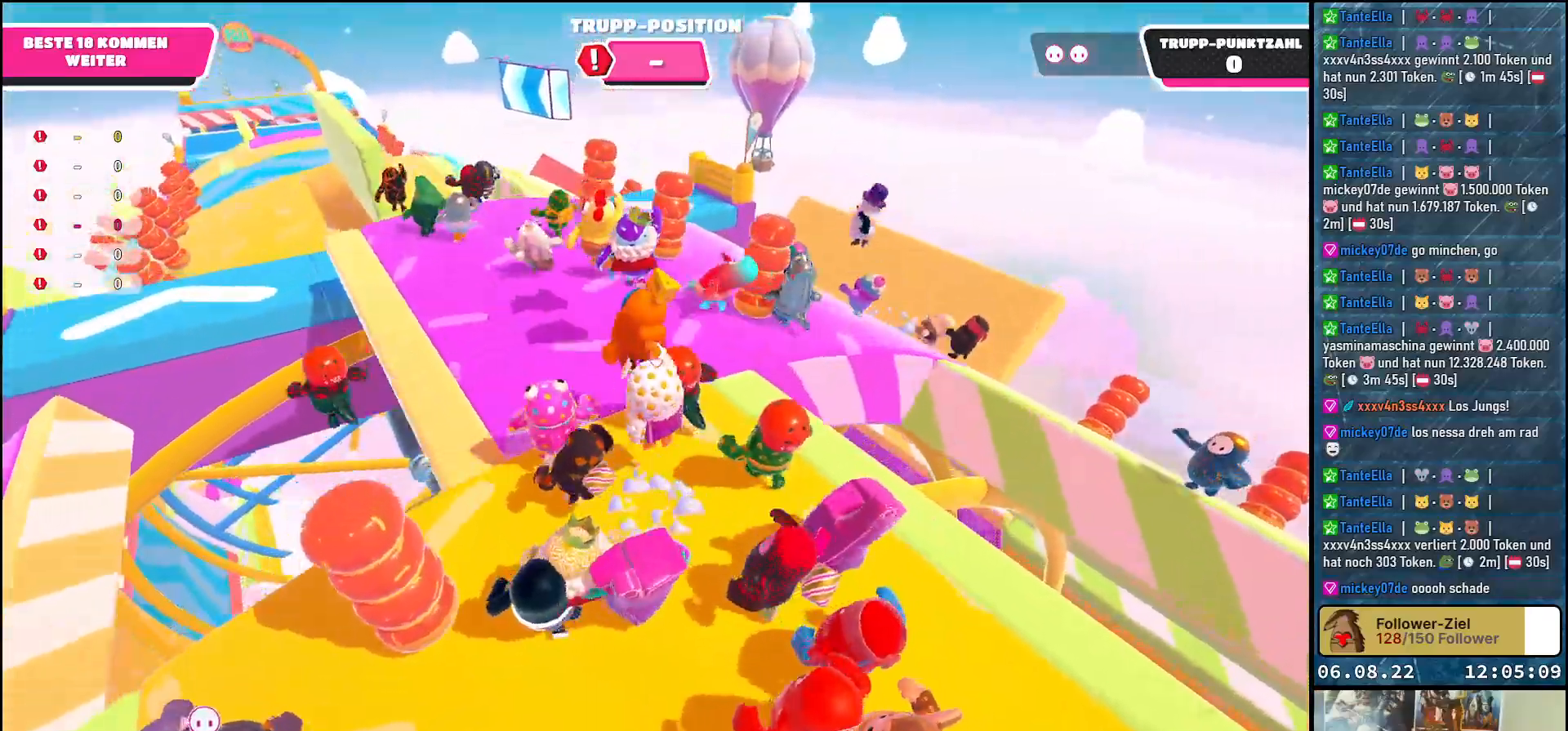
{"buttons": [], "left_stick": "up-left", "right_stick": "right", "events": [[17, "A", "up"], [500, "right_stick", "right"]]}
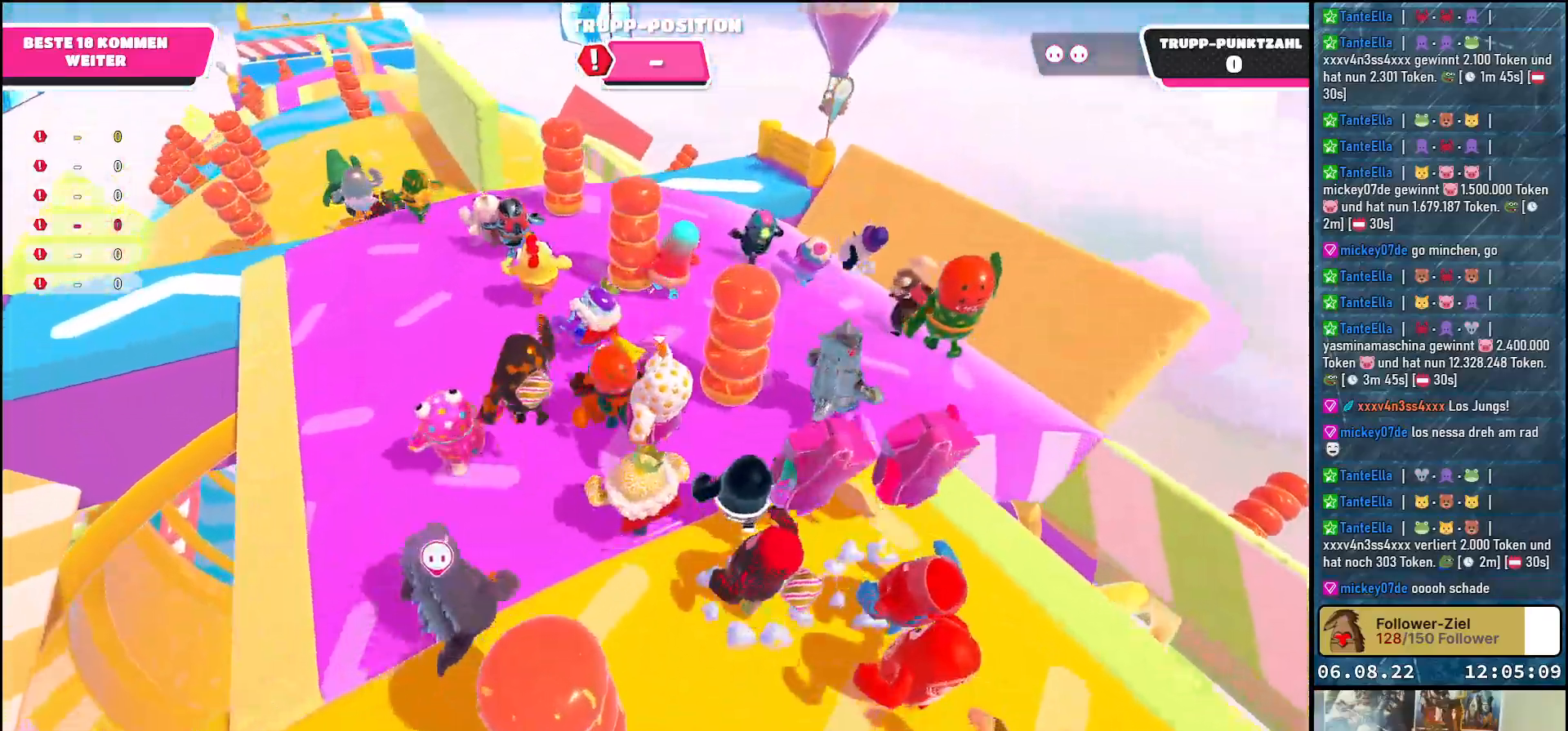
{"buttons": [], "left_stick": "up-right", "right_stick": "down-left", "events": [[233, "right_stick", "center"], [317, "left_stick", "up-right"], [433, "right_stick", "down-left"]]}
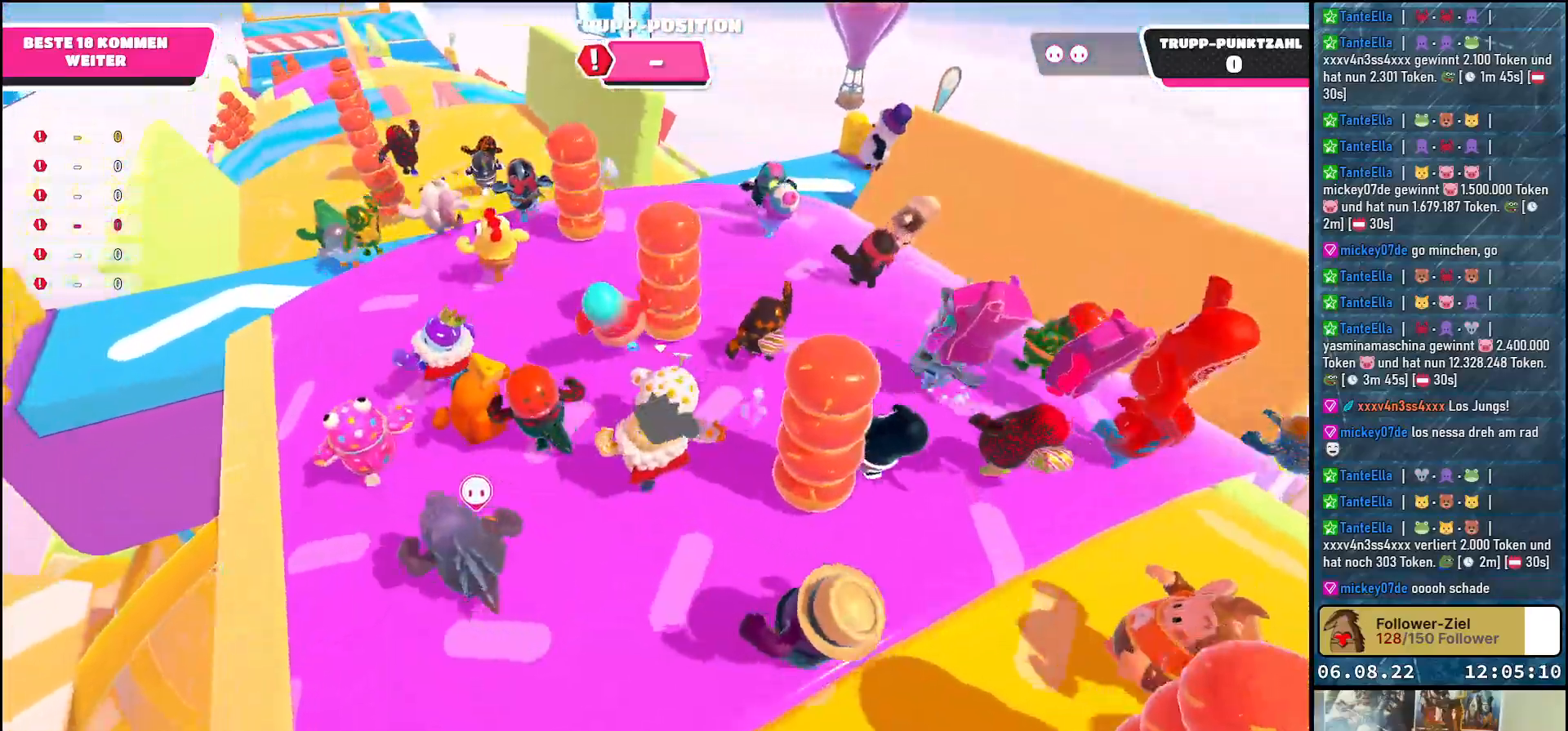
{"buttons": [], "left_stick": "up-right", "right_stick": "center", "events": [[200, "right_stick", "center"]]}
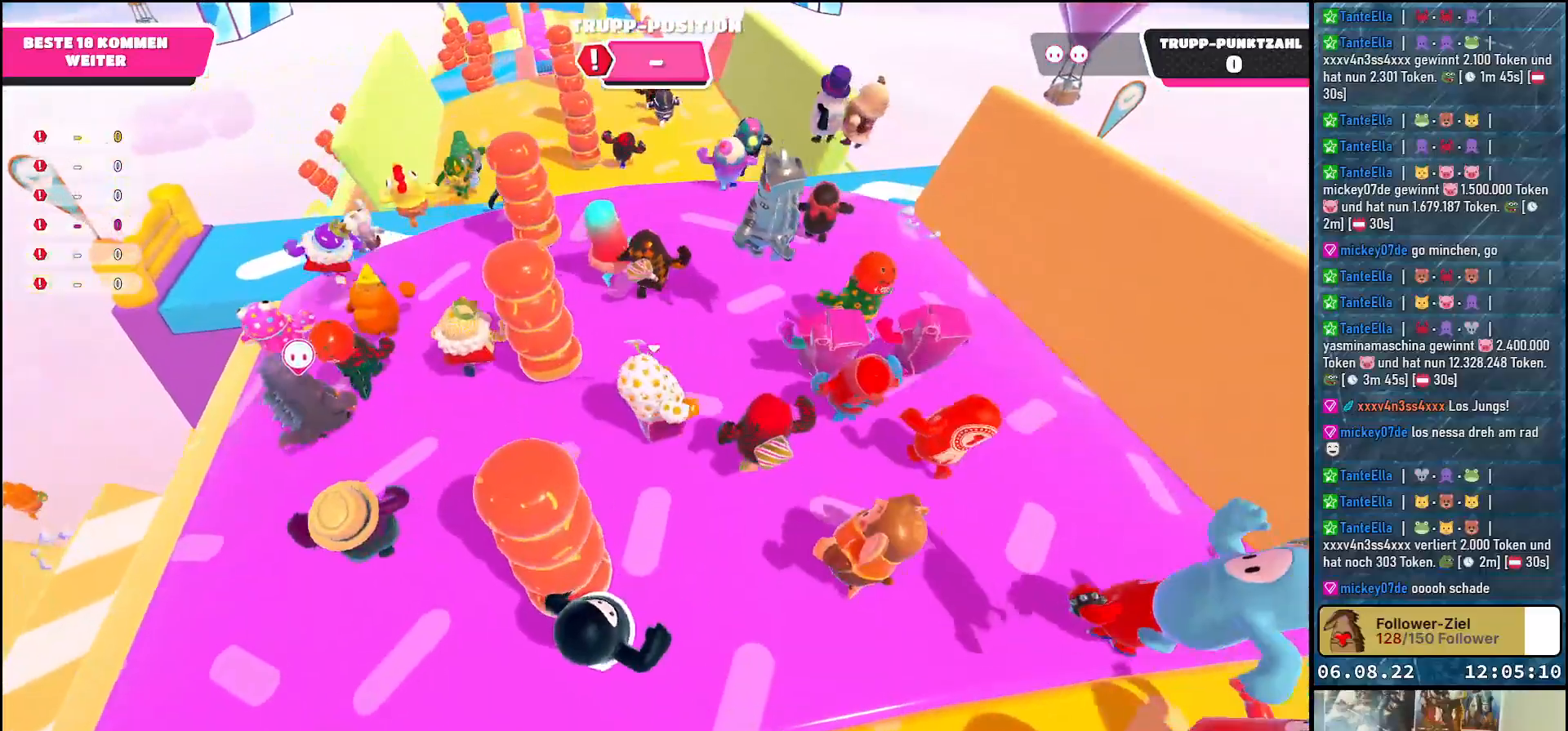
{"buttons": [], "left_stick": "up", "right_stick": "down-right", "events": [[83, "left_stick", "up"], [500, "right_stick", "down-right"]]}
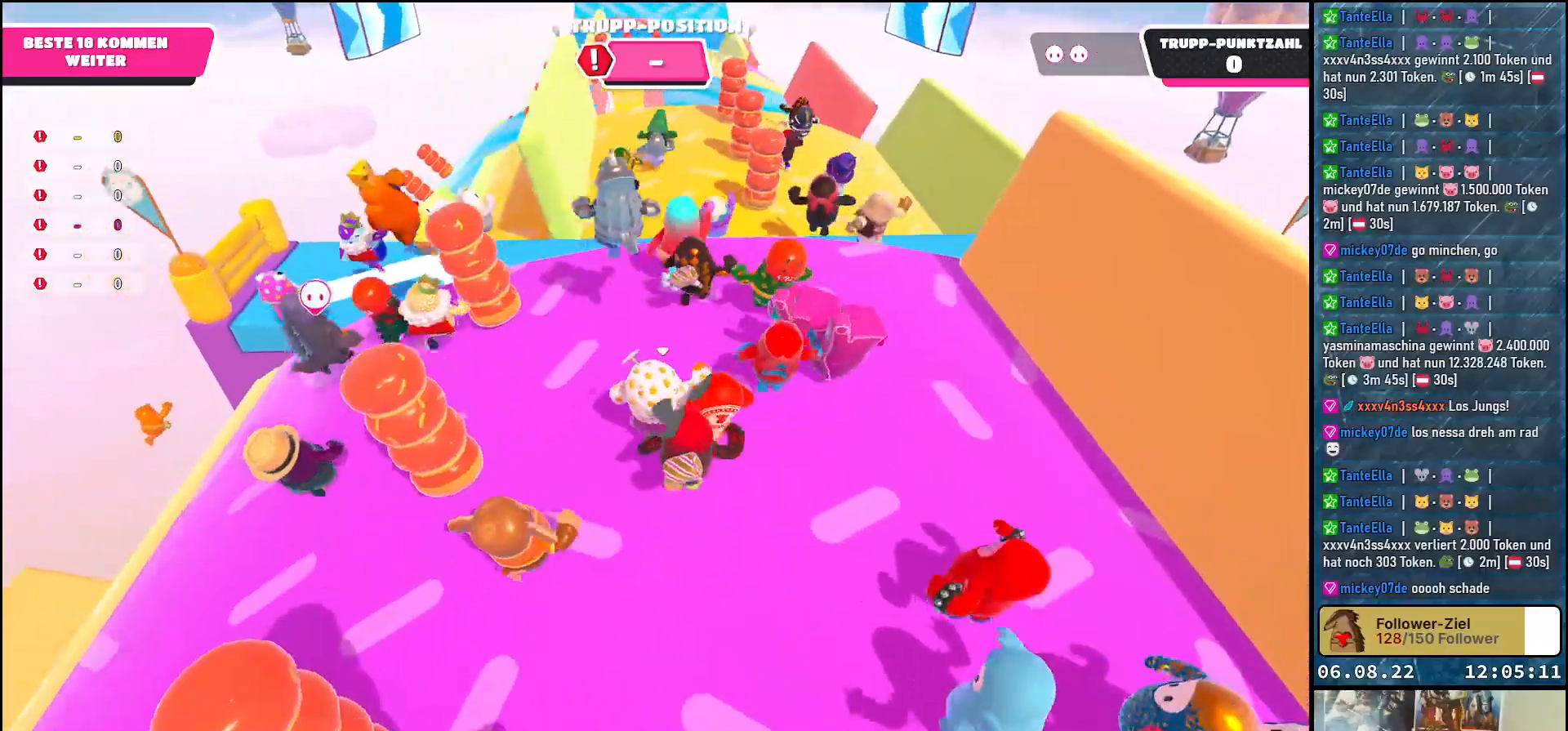
{"buttons": [], "left_stick": "up", "right_stick": "center", "events": [[383, "right_stick", "center"]]}
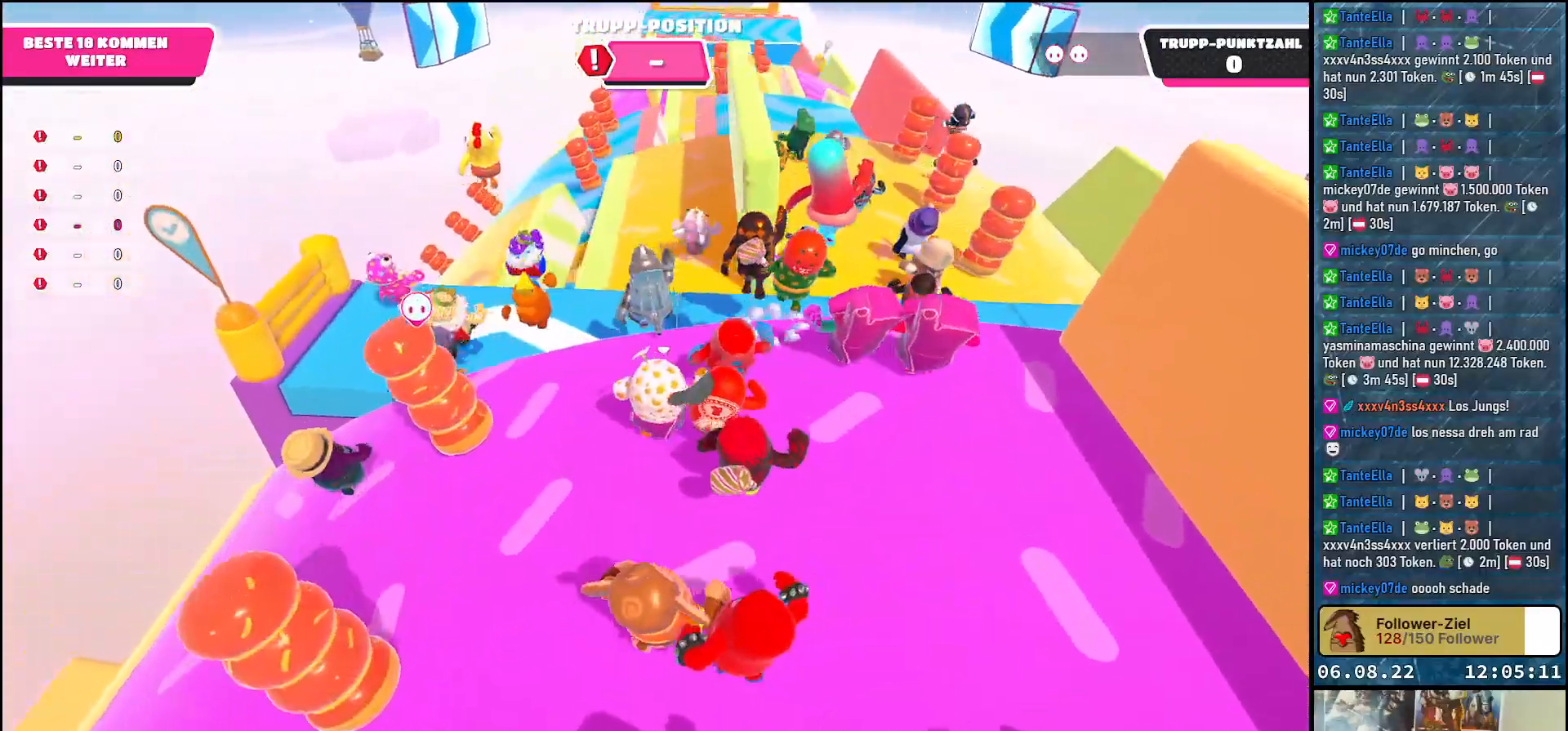
{"buttons": [], "left_stick": "up", "right_stick": "center", "events": [[33, "A", "down"], [117, "A", "up"]]}
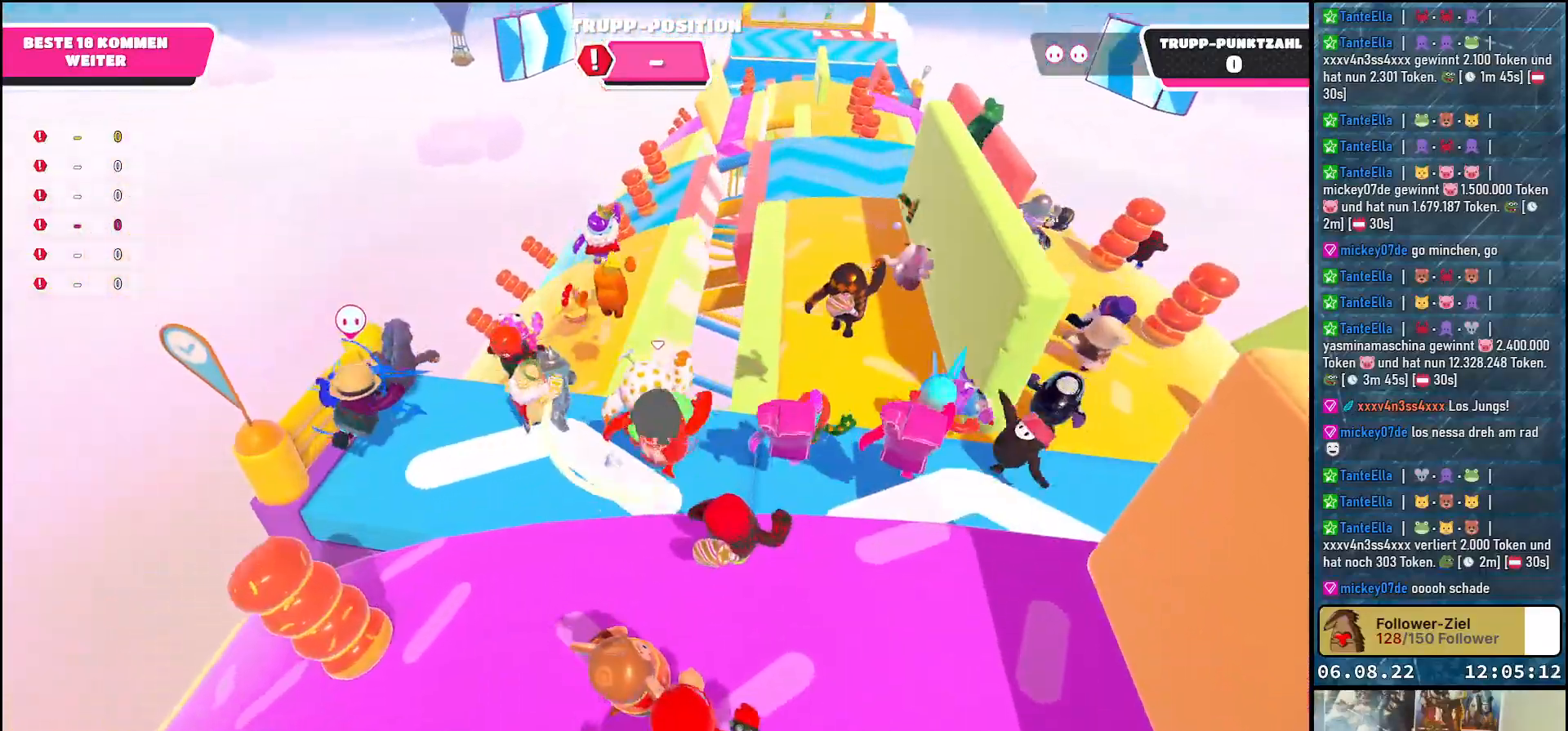
{"buttons": [], "left_stick": "up", "right_stick": "center", "events": [[317, "A", "down"], [400, "A", "up"], [417, "A", "down"], [433, "A", "up"]]}
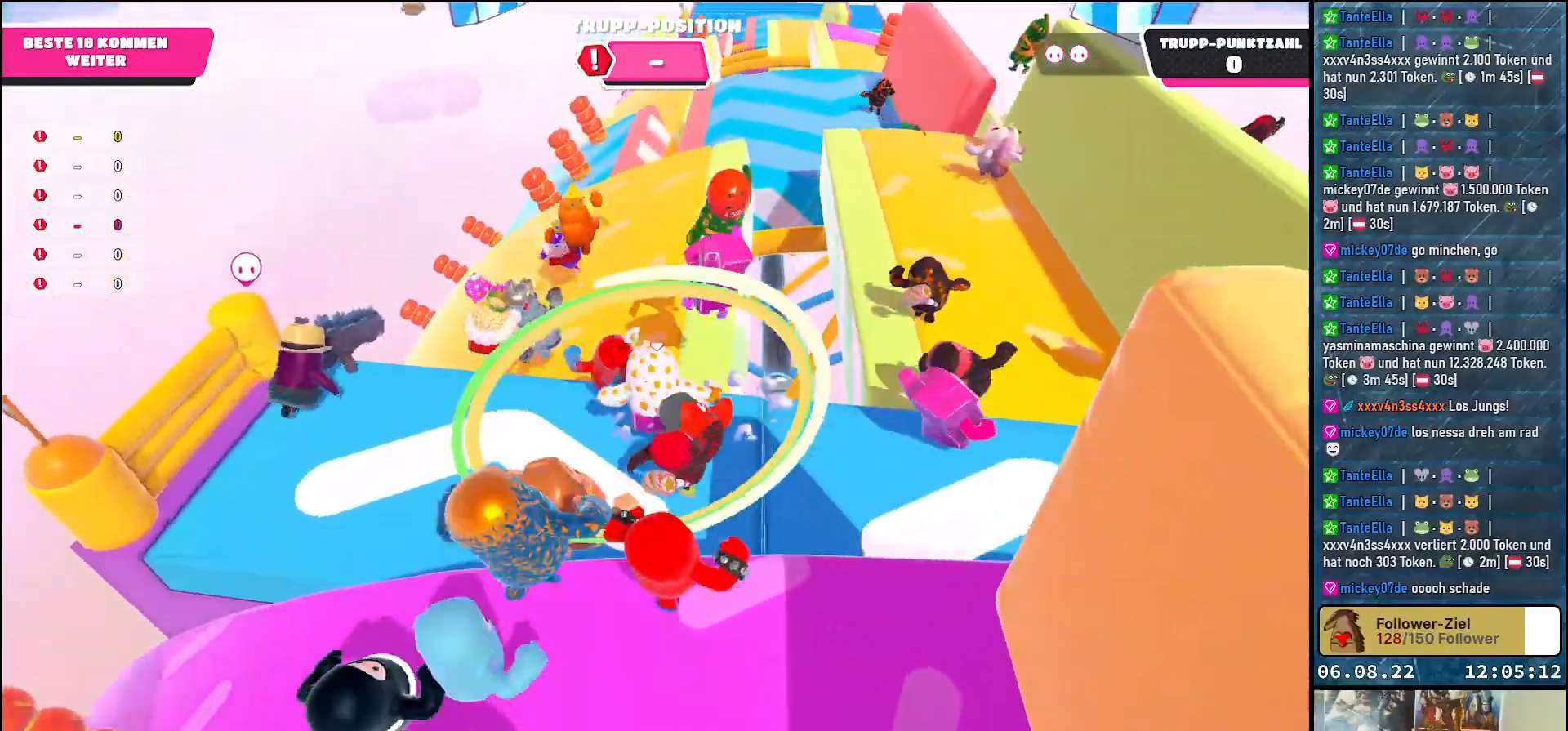
{"buttons": [], "left_stick": "up", "right_stick": "center", "events": [[67, "left_stick", "up-left"], [233, "A", "down"], [233, "left_stick", "up"], [300, "A", "up"]]}
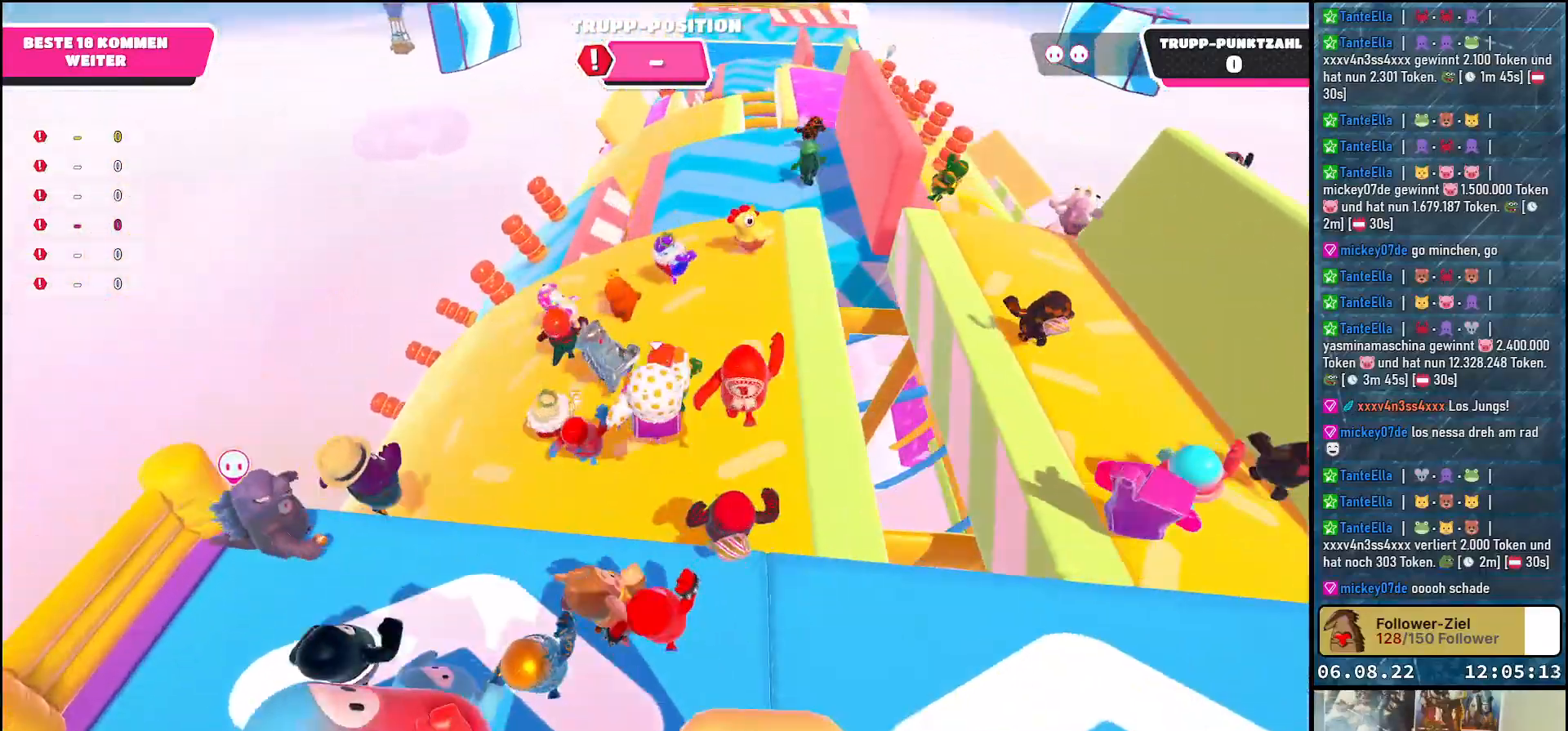
{"buttons": [], "left_stick": "up", "right_stick": "right", "events": [[283, "right_stick", "right"]]}
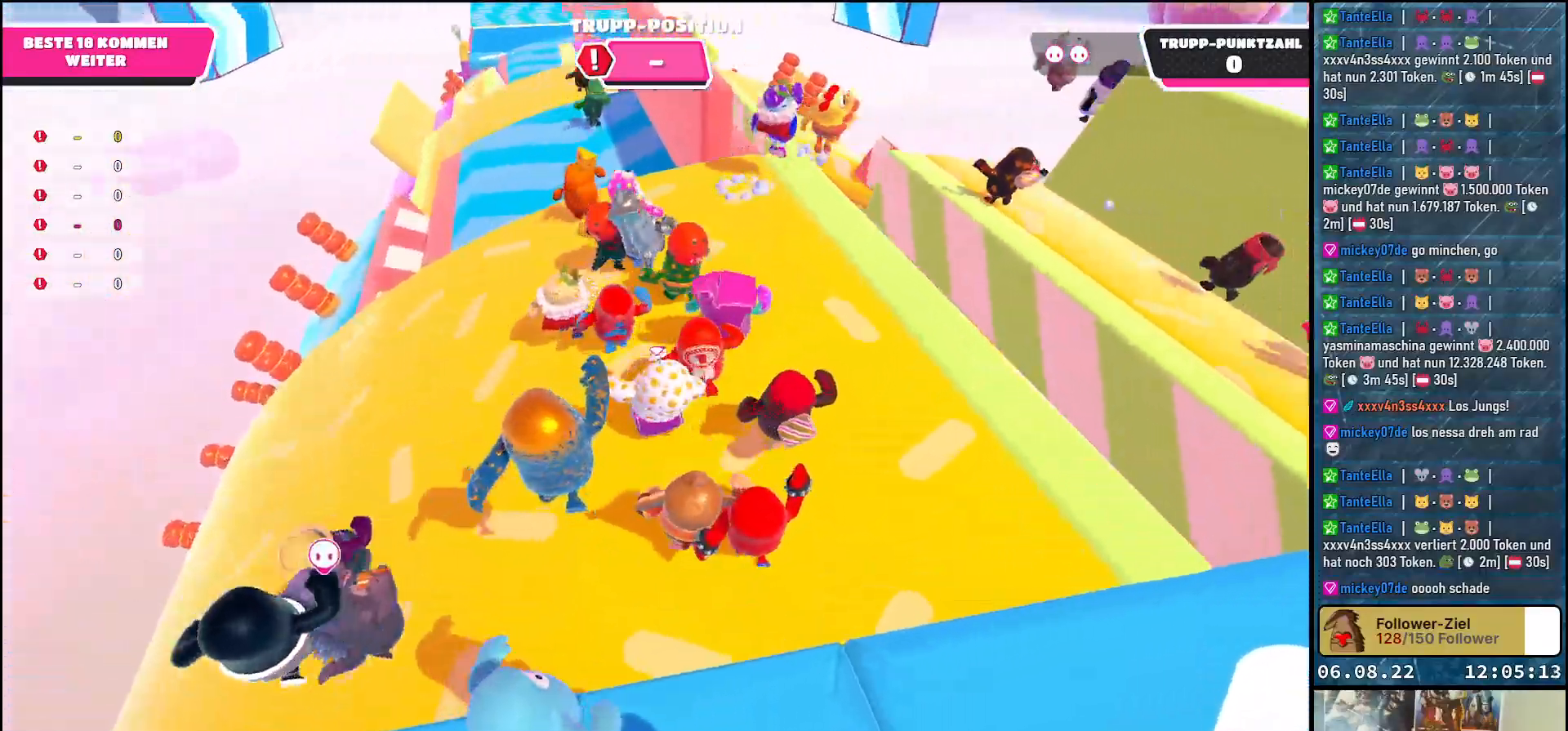
{"buttons": [], "left_stick": "up-left", "right_stick": "center", "events": [[83, "right_stick", "center"], [100, "left_stick", "up-left"]]}
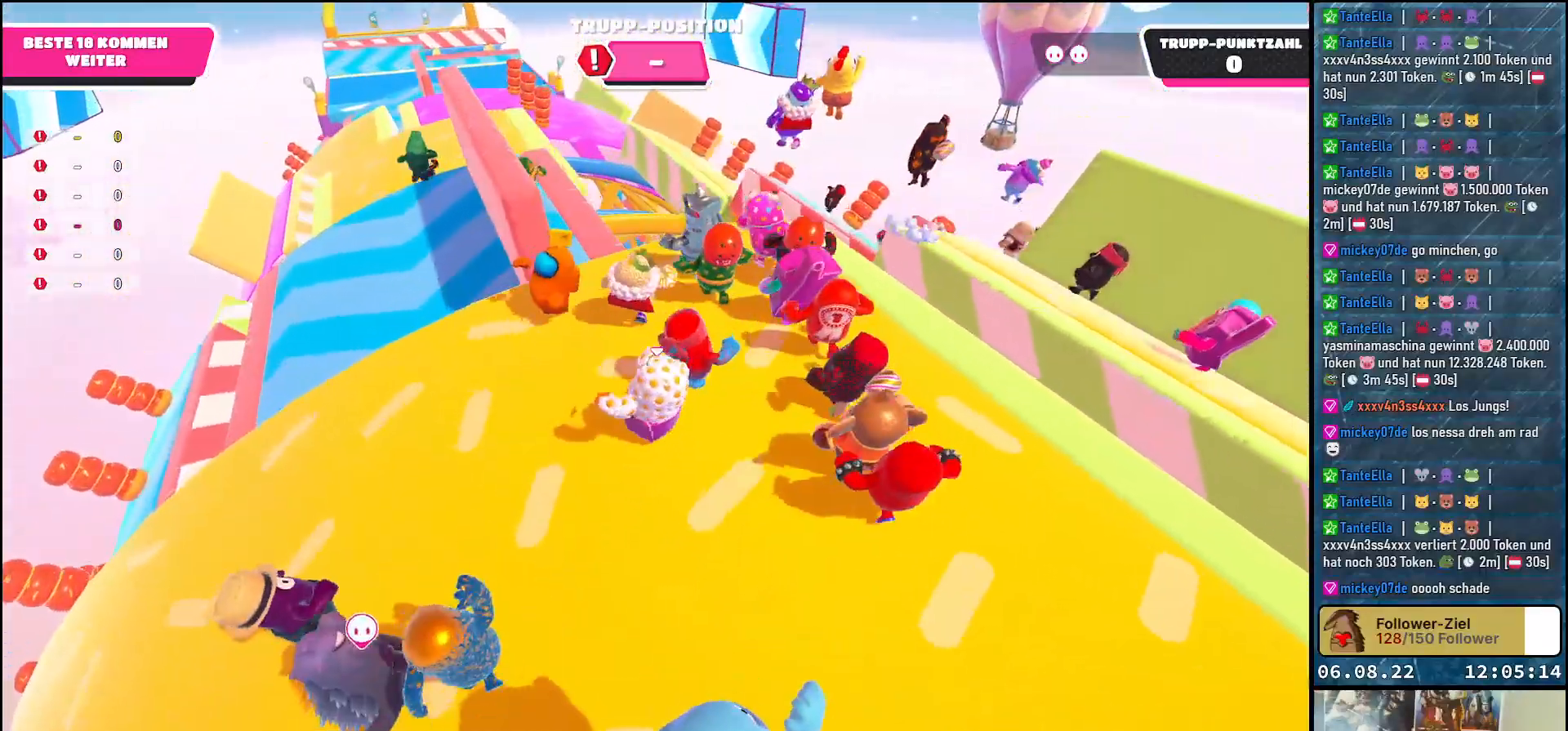
{"buttons": [], "left_stick": "up-right", "right_stick": "center", "events": [[267, "left_stick", "up-right"]]}
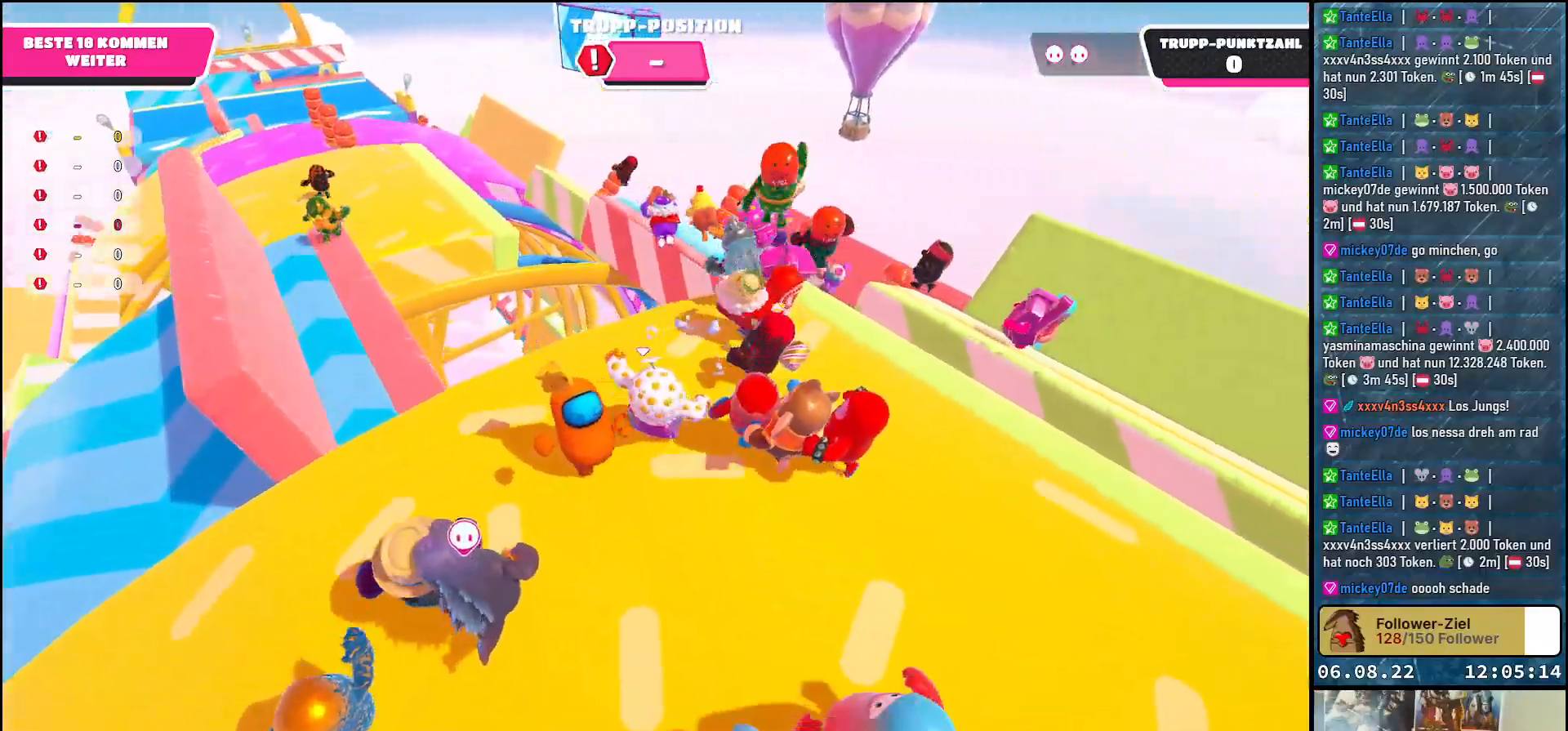
{"buttons": ["A"], "left_stick": "up-left", "right_stick": "center", "events": [[150, "left_stick", "up-left"], [350, "A", "down"]]}
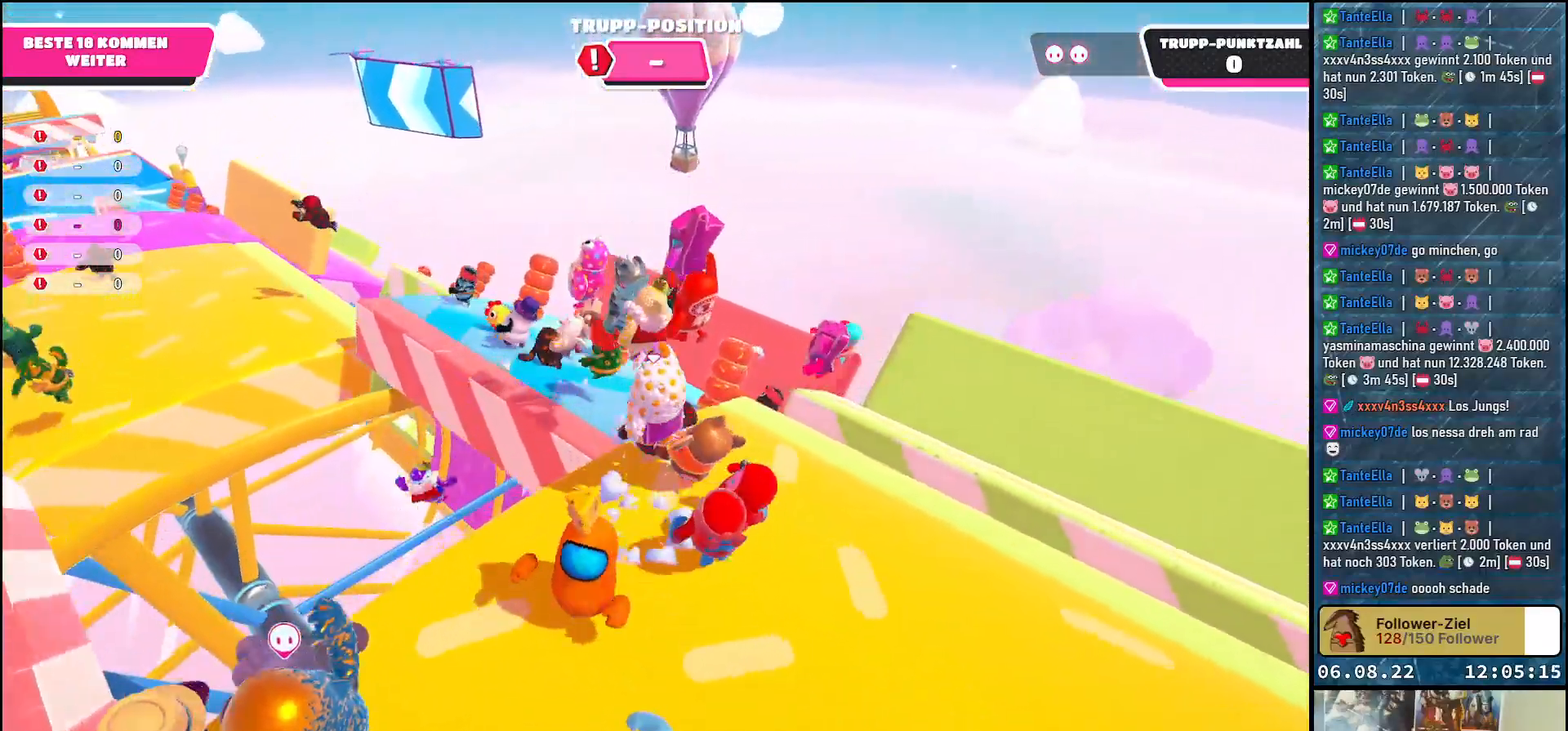
{"buttons": [], "left_stick": "up-left", "right_stick": "left", "events": [[50, "A", "up"], [233, "left_stick", "left"], [267, "right_stick", "left"], [400, "left_stick", "up-left"]]}
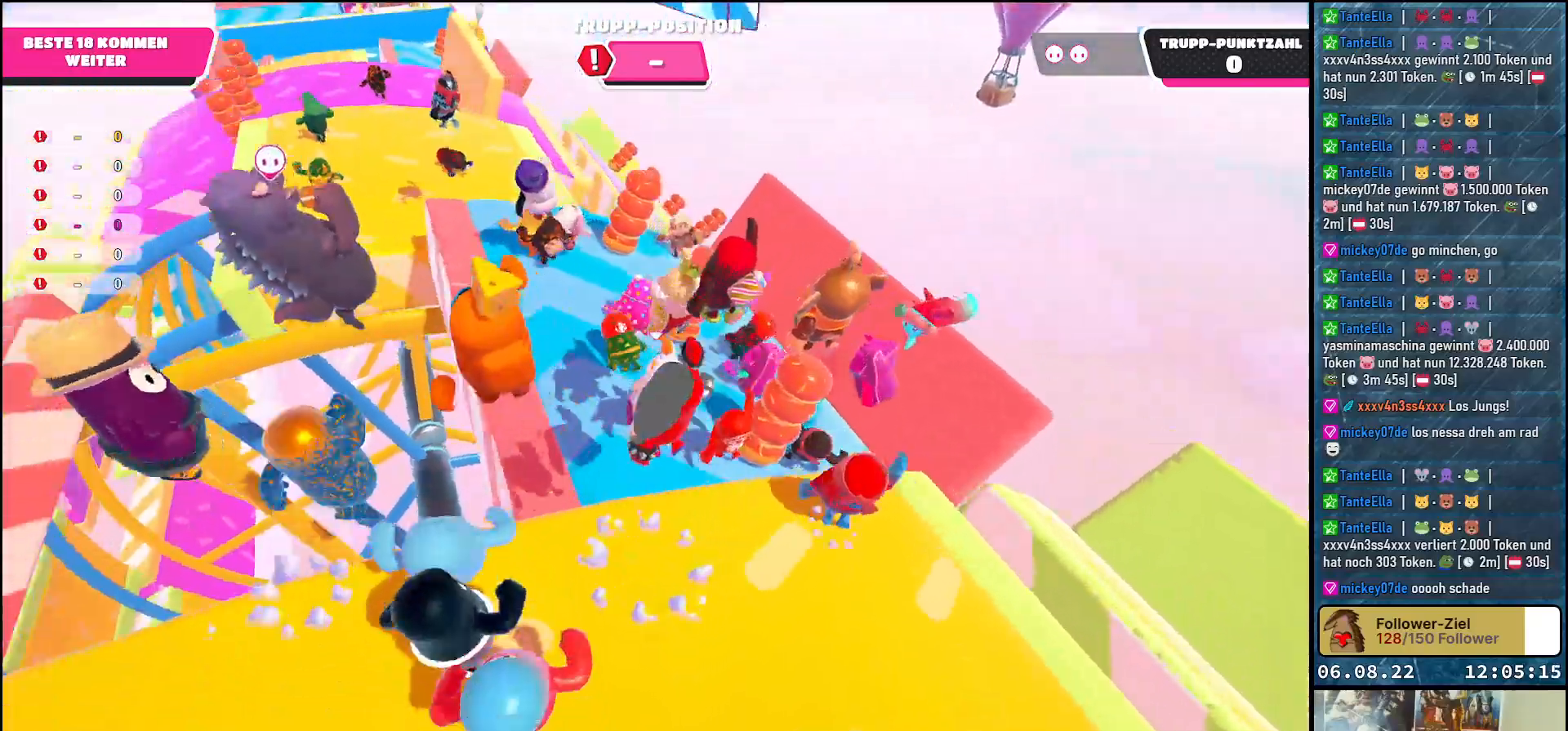
{"buttons": [], "left_stick": "up-left", "right_stick": "center", "events": [[17, "right_stick", "center"]]}
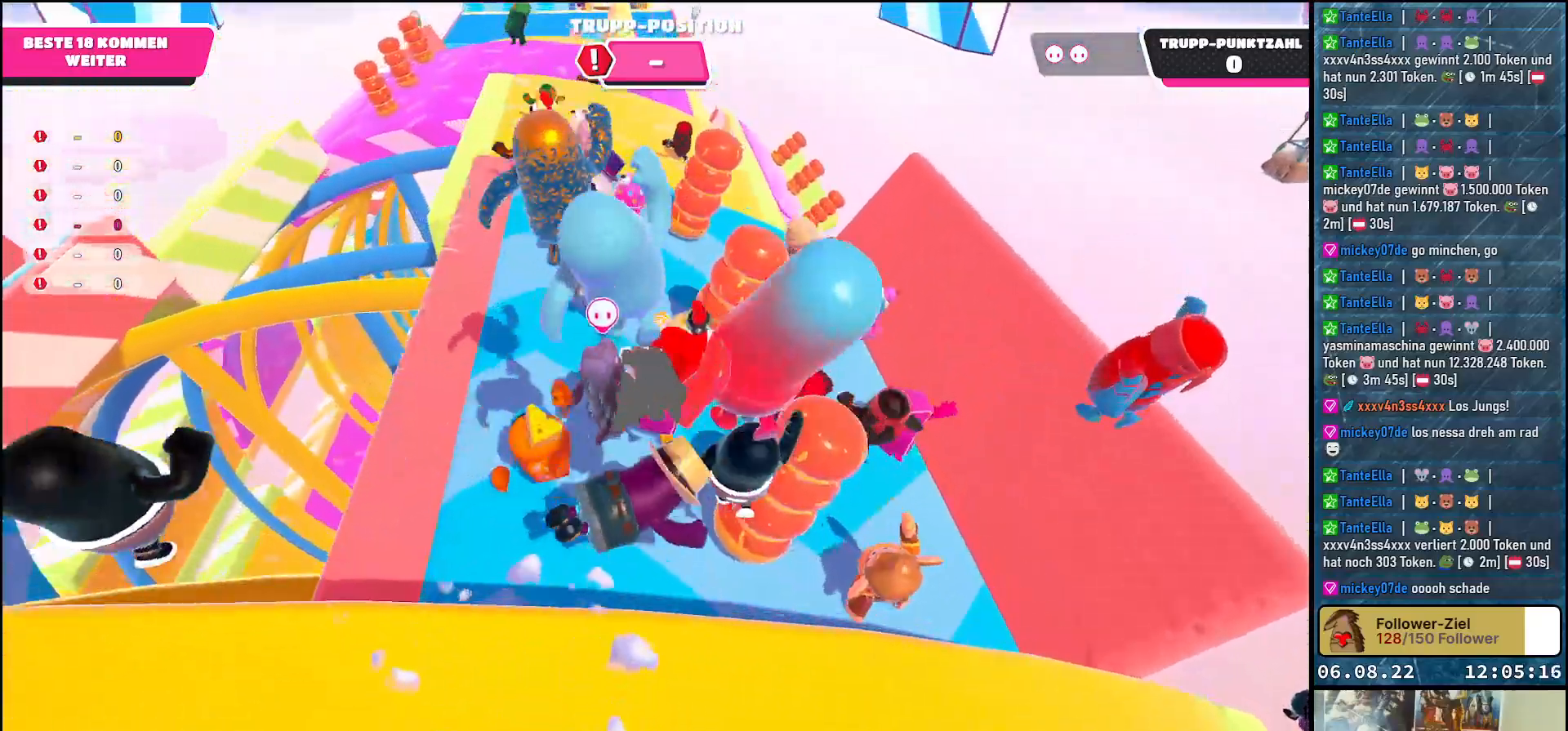
{"buttons": [], "left_stick": "up", "right_stick": "down-right", "events": [[183, "right_stick", "down-right"], [500, "left_stick", "up"]]}